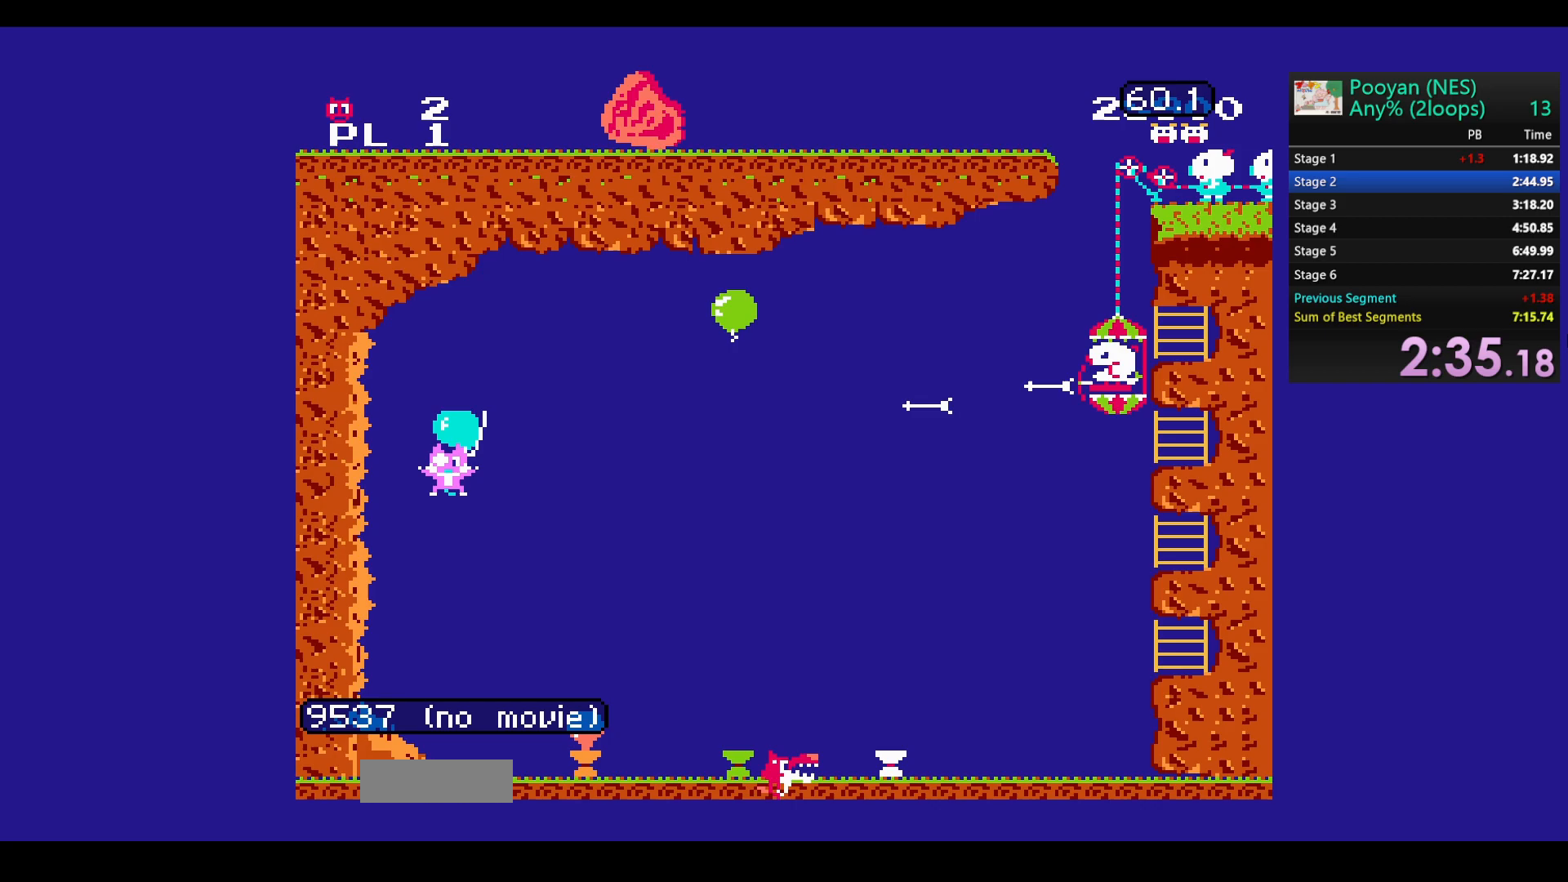
Gameplay with a controller (Nintendo layout); each line is a JSON object with the inputs held at the frame after it. "events" lists button and stick changes between this image and that frame as [ms after this image, input, new state], when the widget could be followed in between. Not read: L3 R3.
{"buttons": ["B"], "events": [[50, "B", "up"], [83, "DPAD_UP", "up"], [117, "B", "down"], [167, "DPAD_UP", "down"], [250, "B", "up"], [283, "DPAD_UP", "up"], [317, "B", "down"], [367, "DPAD_UP", "down"], [450, "B", "up"], [483, "DPAD_UP", "up"], [500, "B", "down"]]}
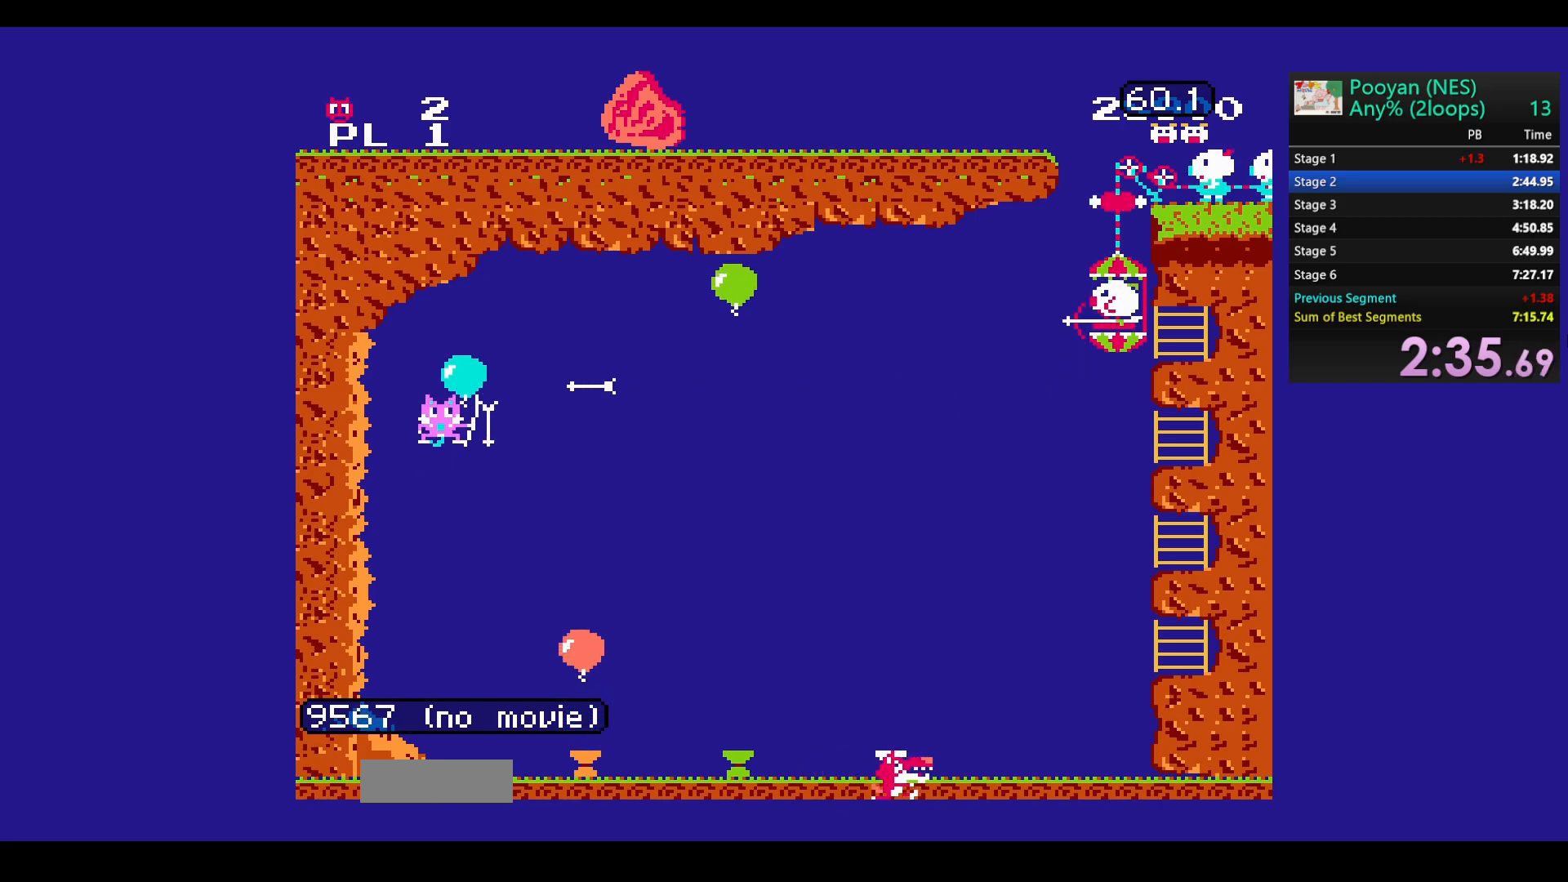
{"buttons": ["DPAD_UP"], "events": [[67, "DPAD_UP", "down"], [117, "B", "up"], [183, "B", "down"], [183, "DPAD_UP", "up"], [267, "DPAD_UP", "down"], [317, "B", "up"], [350, "DPAD_UP", "up"], [367, "B", "down"], [467, "DPAD_UP", "down"], [483, "B", "up"]]}
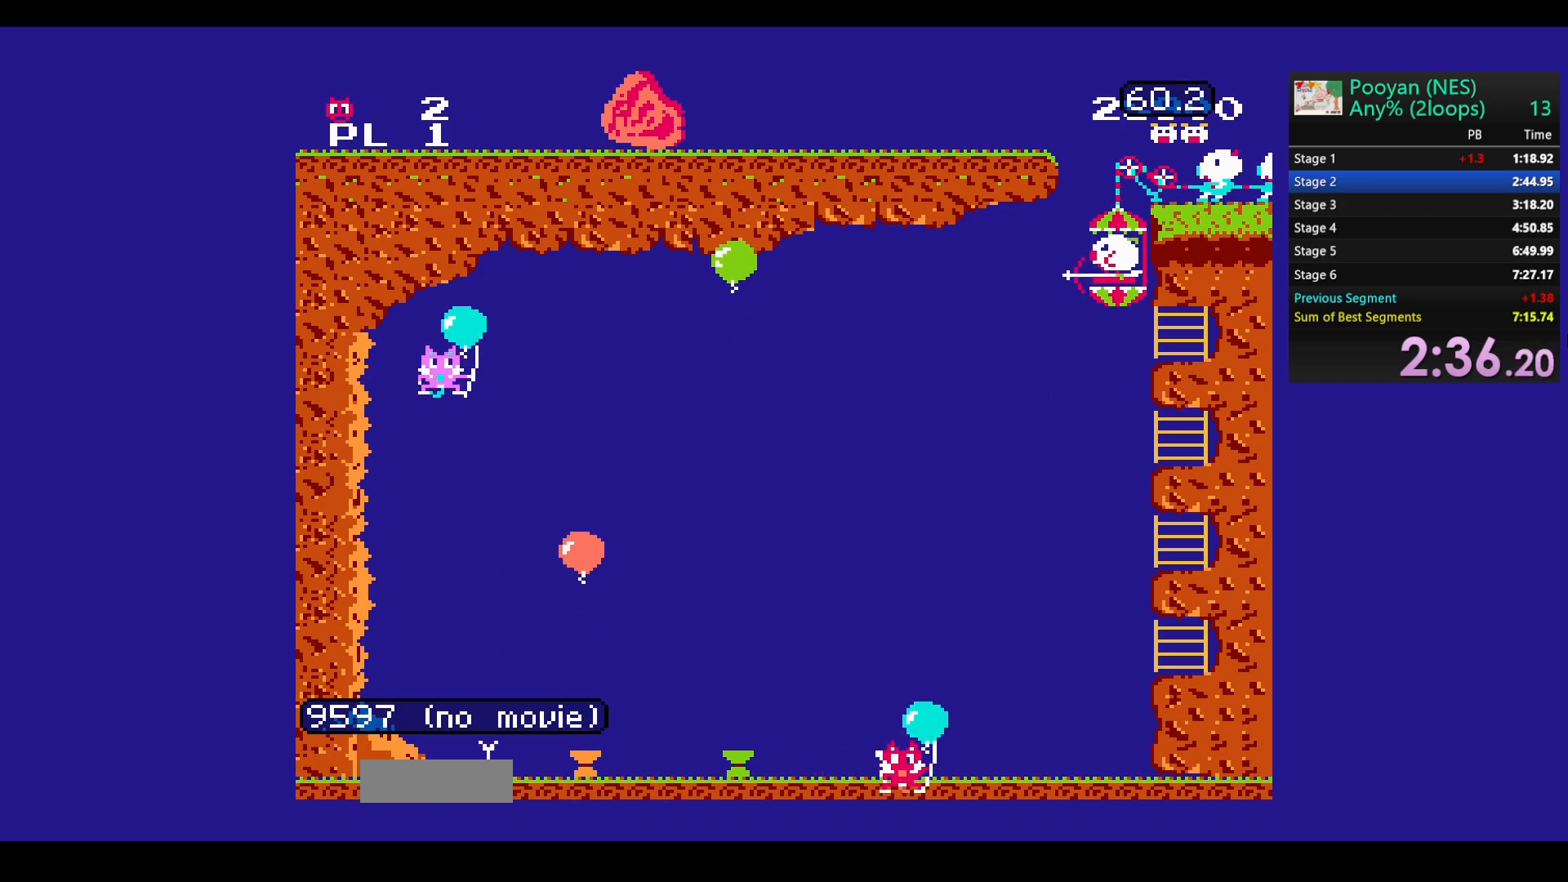
{"buttons": ["B"], "events": [[67, "B", "down"], [67, "DPAD_UP", "up"], [167, "B", "up"], [167, "DPAD_UP", "down"], [233, "B", "down"], [233, "DPAD_UP", "up"], [367, "B", "up"], [367, "DPAD_UP", "down"], [417, "B", "down"], [483, "DPAD_UP", "up"]]}
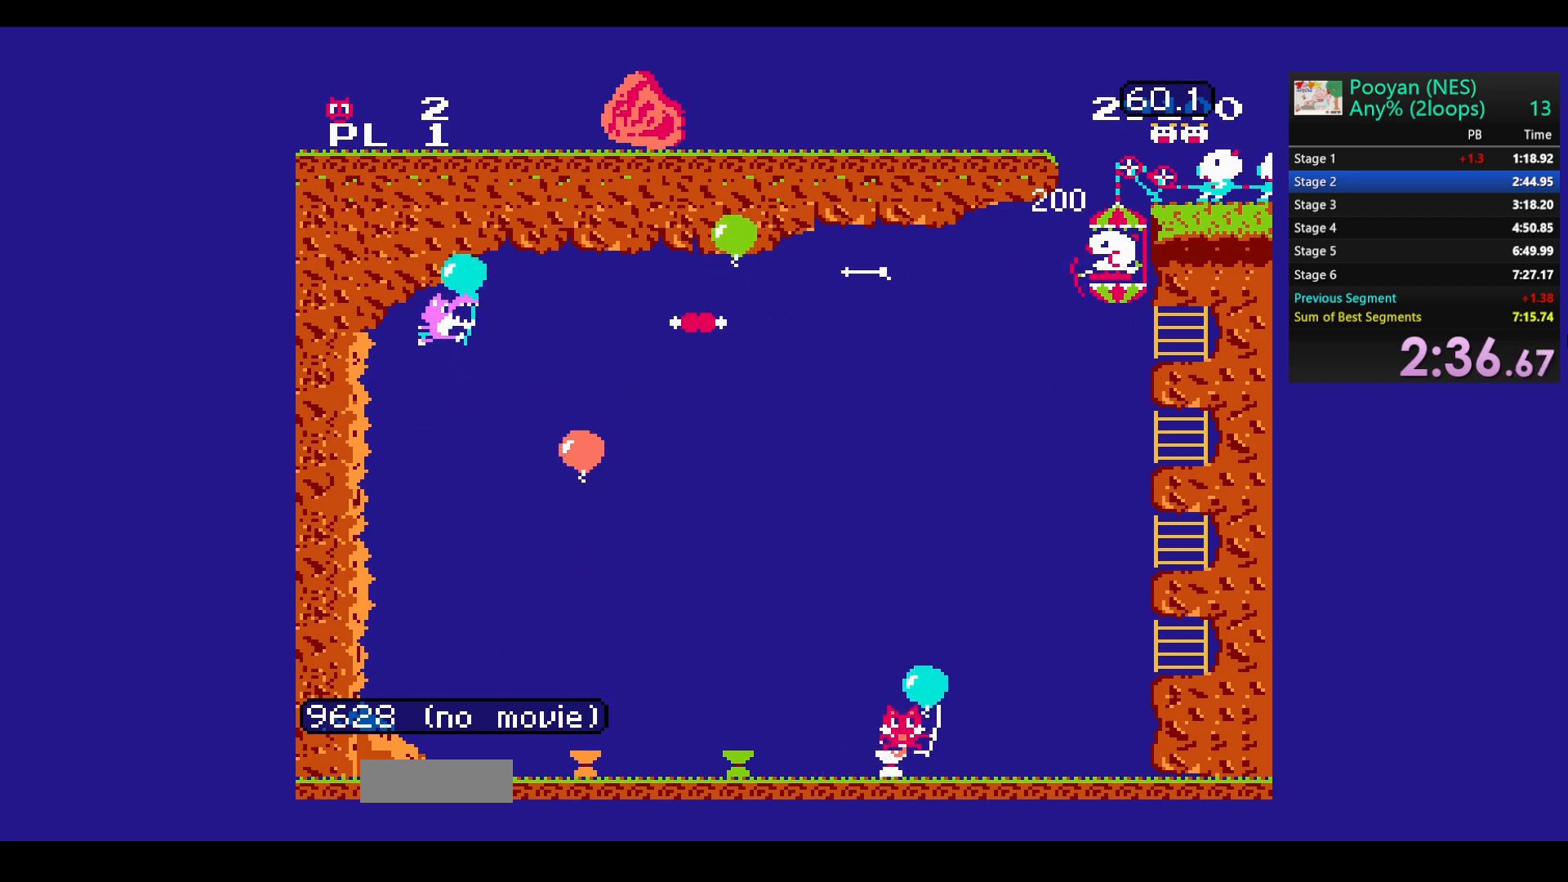
{"buttons": [], "events": [[83, "B", "up"]]}
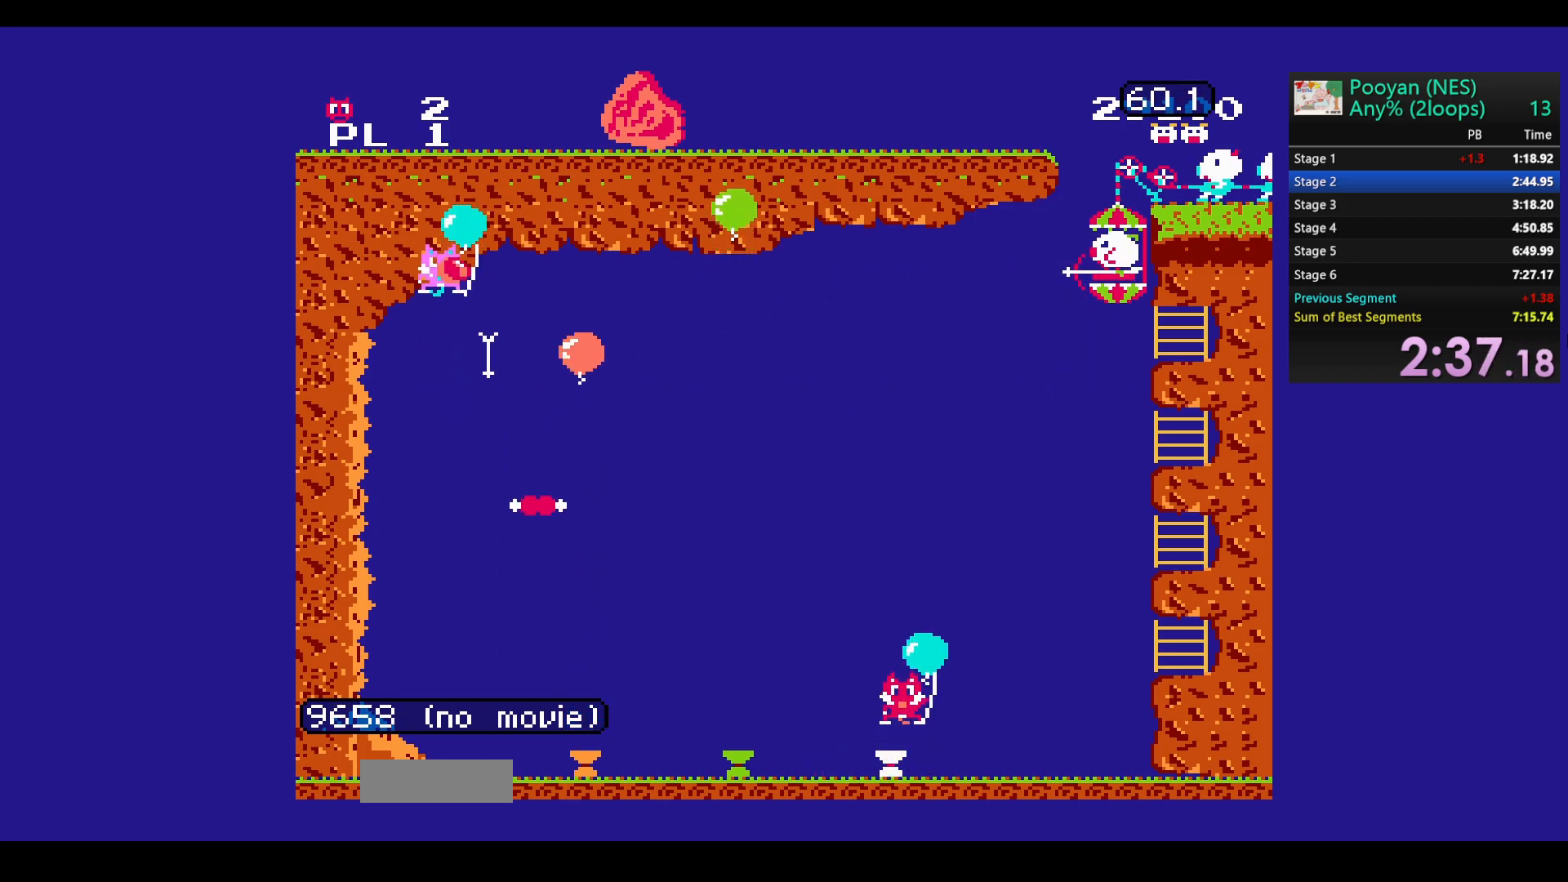
{"buttons": ["DPAD_DOWN"], "events": [[100, "DPAD_DOWN", "down"]]}
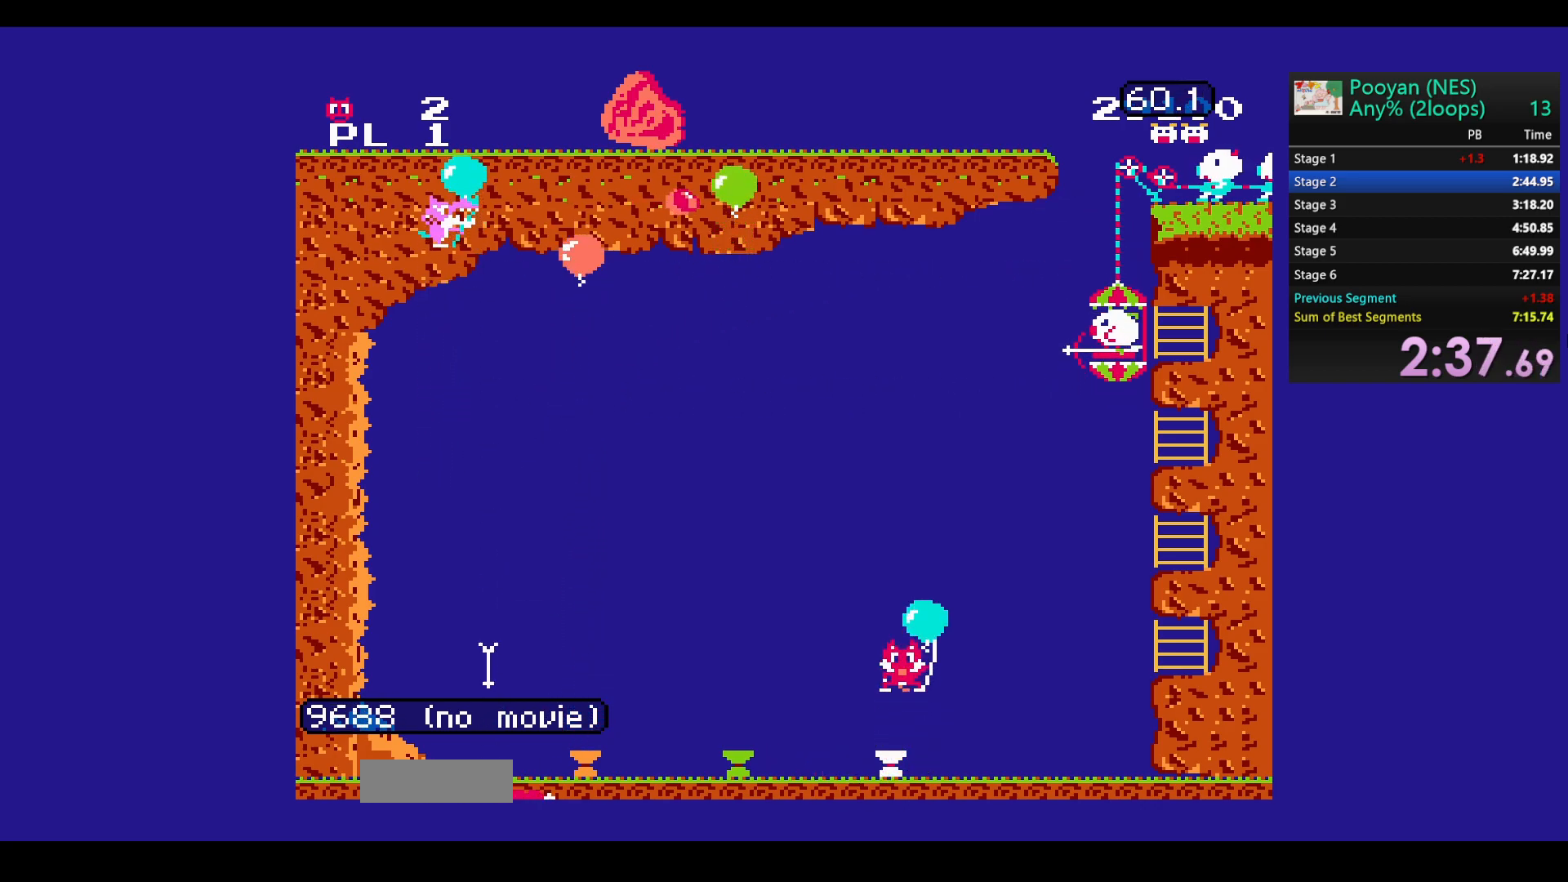
{"buttons": [], "events": [[483, "DPAD_DOWN", "up"]]}